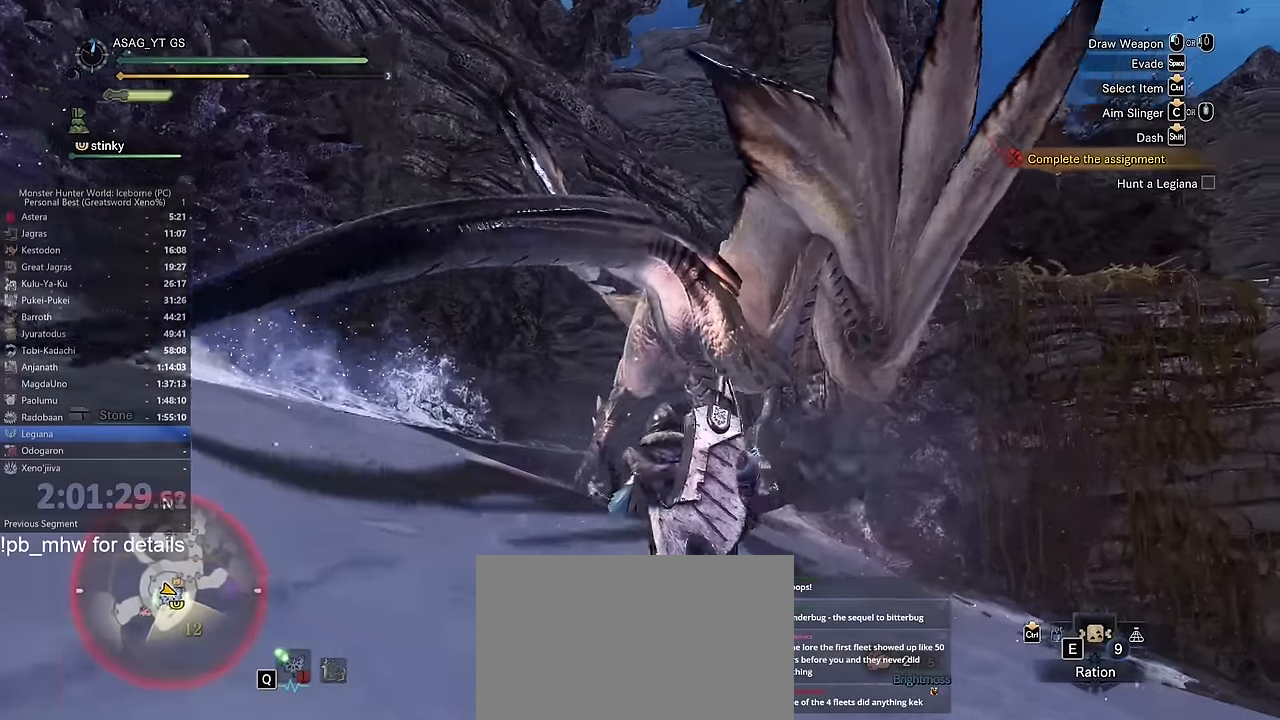
Gameplay with keyboard and mouse; each line is a JSON object with the keys and mouse buttons held at the frame after it. "events" lists presses ("down") and releases ("up") of "1", "2", "3", "4", "5", "a", "alt", "c", "caps_lock", "ctrl", "d", "e", "f", "g", "q", "r", "s", "shift", "space", "t", "tab", "v", "w", "x", "z" and "mouse_wheel" between this image and that frame as [ms after this image, input, new state], when the widget could be followed in between. "mouse_wheel" = the "wheel" button of the "mouse" list. No other keys are recorded. "wheel" means that the mouse wheel is clicked or scrolled. Not read: mouse_move.
{"keys": ["w"], "mouse": [], "events": [[250, "a", "up"], [350, "shift", "up"]]}
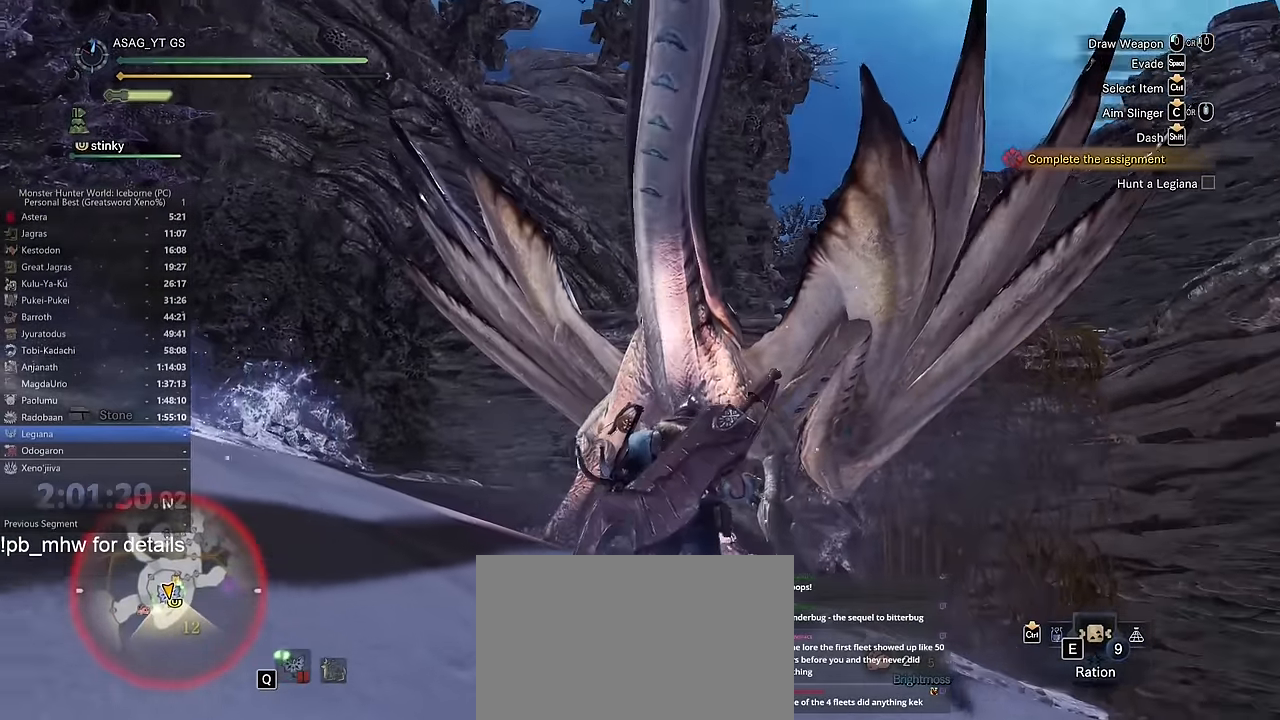
{"keys": ["w"], "mouse": [], "events": []}
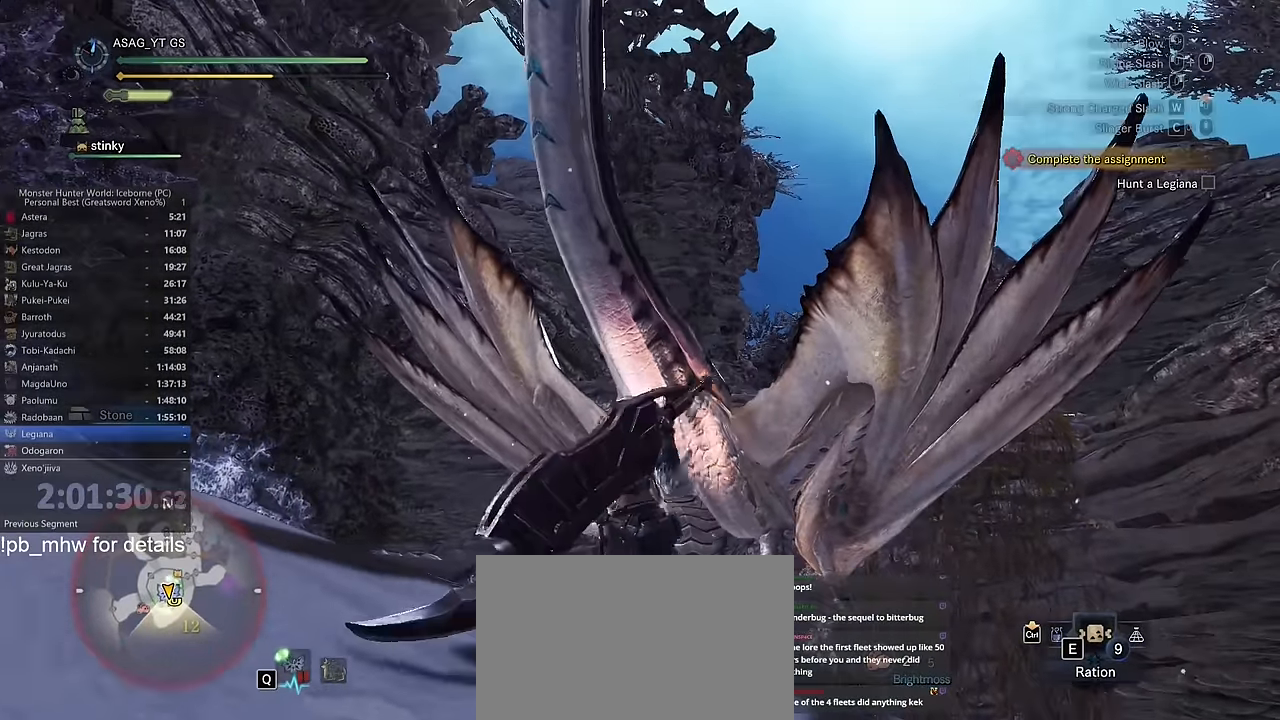
{"keys": ["w"], "mouse": [], "events": []}
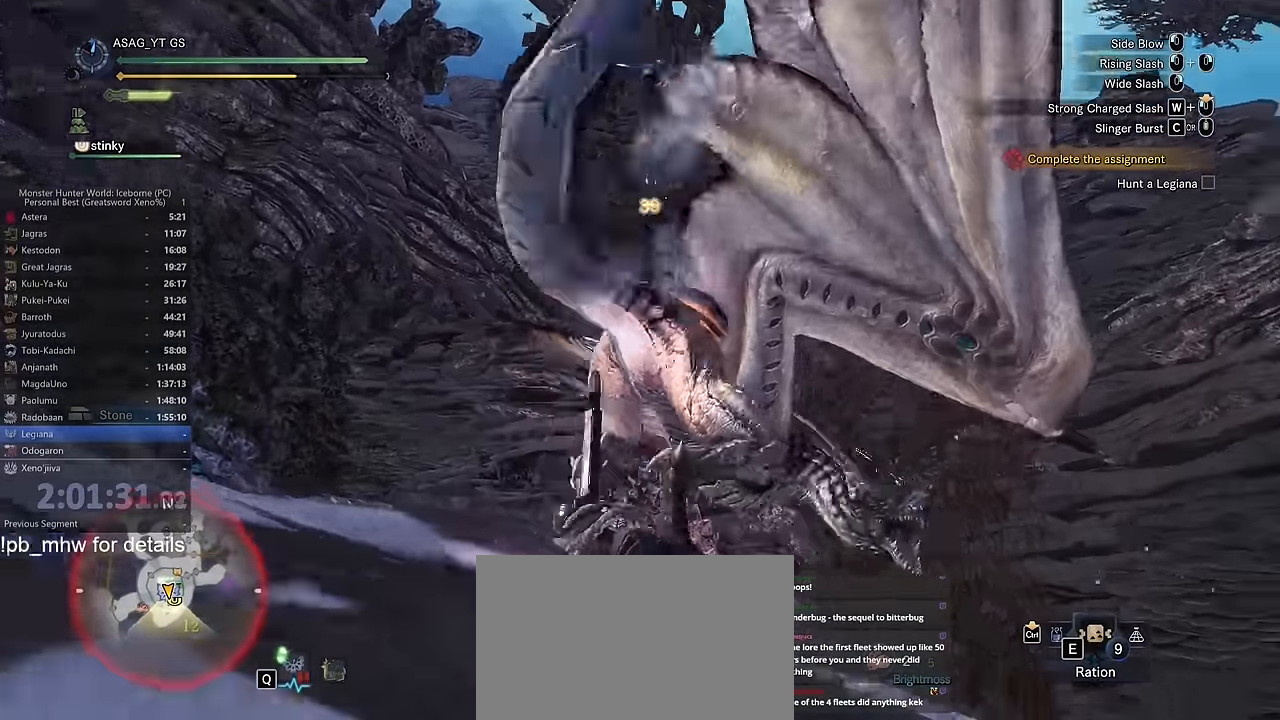
{"keys": ["a"], "mouse": [], "events": [[33, "d", "down"], [67, "w", "up"], [117, "d", "up"], [167, "a", "down"], [267, "space", "down"], [350, "space", "up"], [451, "space", "down"], [501, "space", "up"]]}
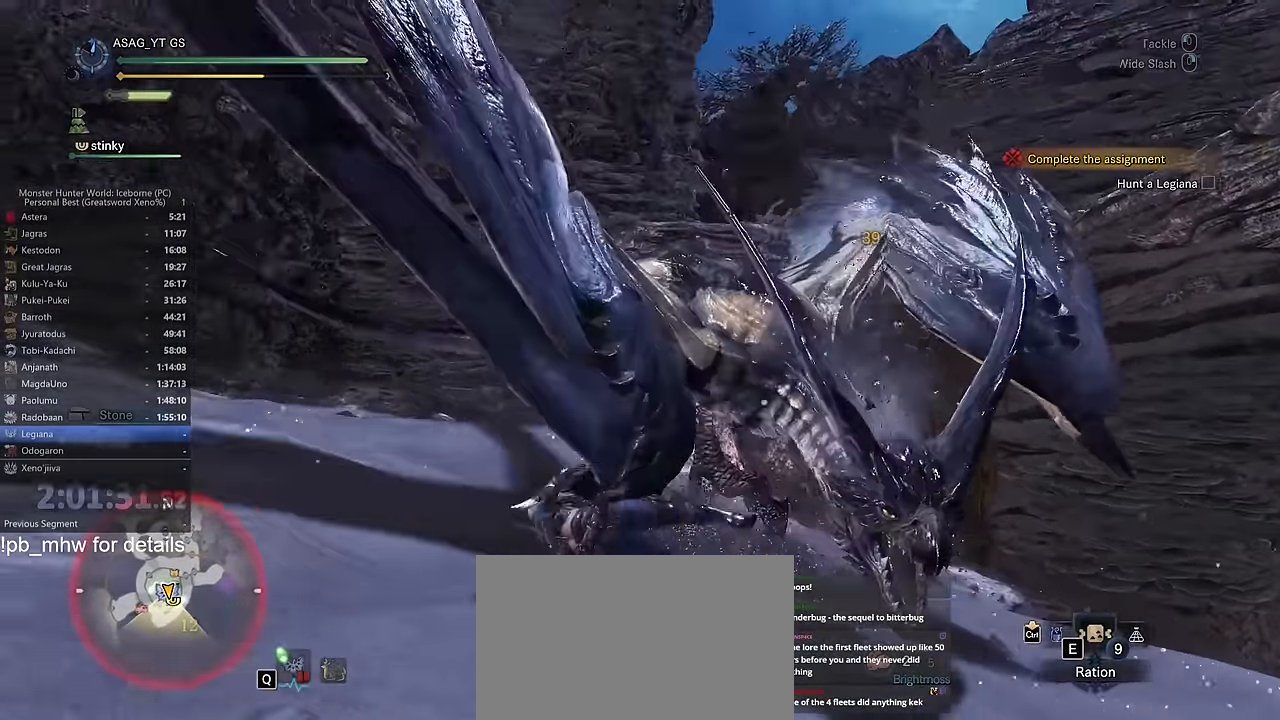
{"keys": ["a"], "mouse": [], "events": [[100, "space", "down"], [216, "space", "up"]]}
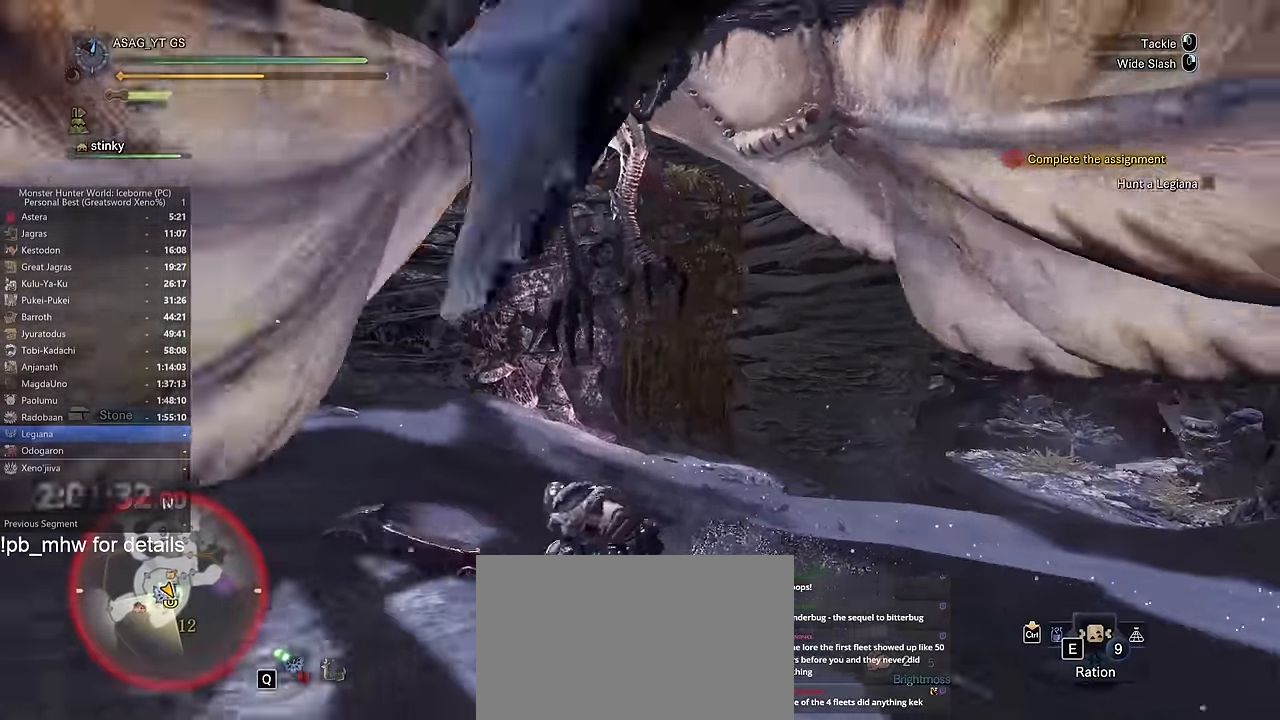
{"keys": ["a"], "mouse": [], "events": [[334, "space", "down"], [434, "space", "up"]]}
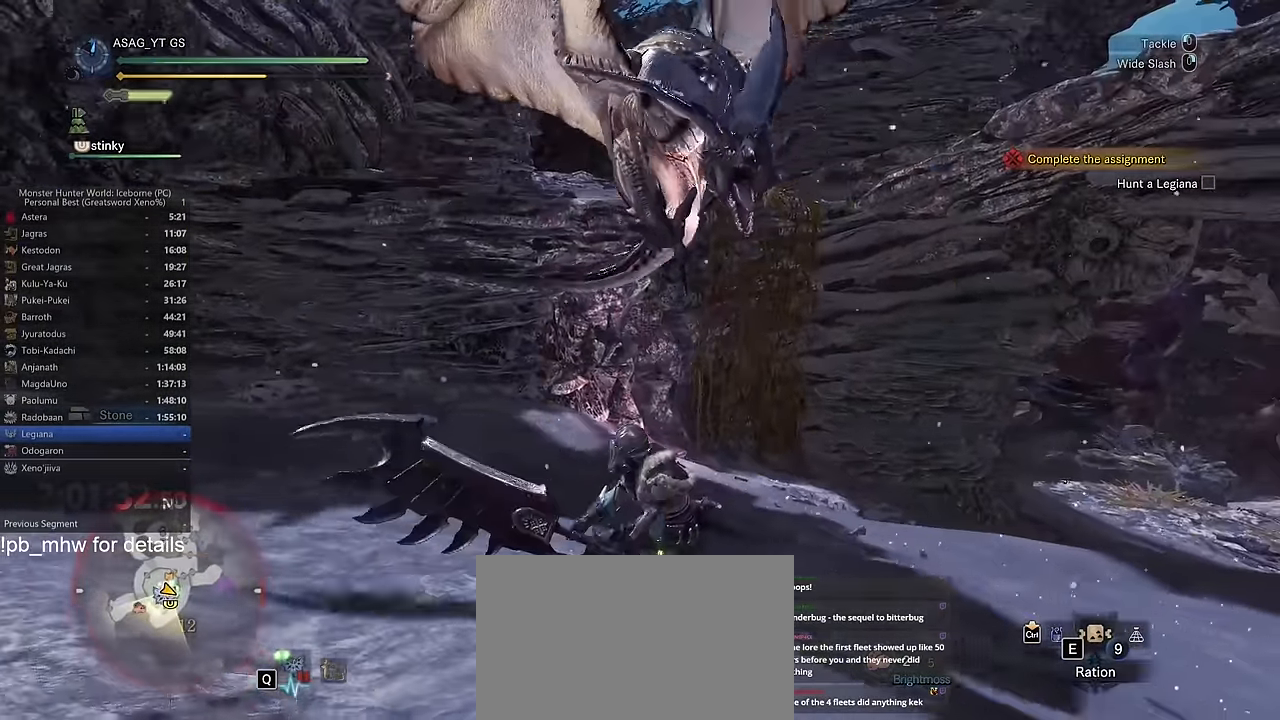
{"keys": ["a"], "mouse": [], "events": [[33, "space", "down"], [83, "space", "up"], [183, "space", "down"], [284, "space", "up"]]}
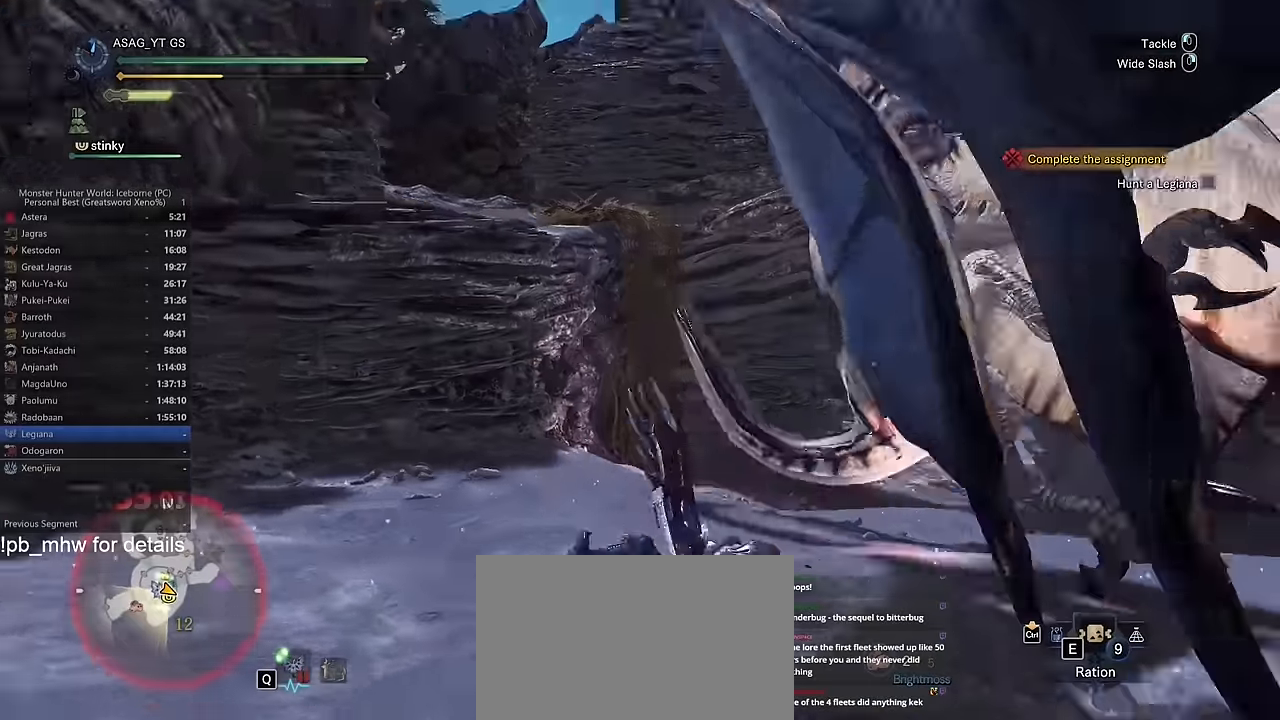
{"keys": ["d", "shift"], "mouse": [], "events": [[34, "s", "down"], [134, "shift", "down"], [234, "a", "up"], [234, "d", "down"], [284, "s", "up"]]}
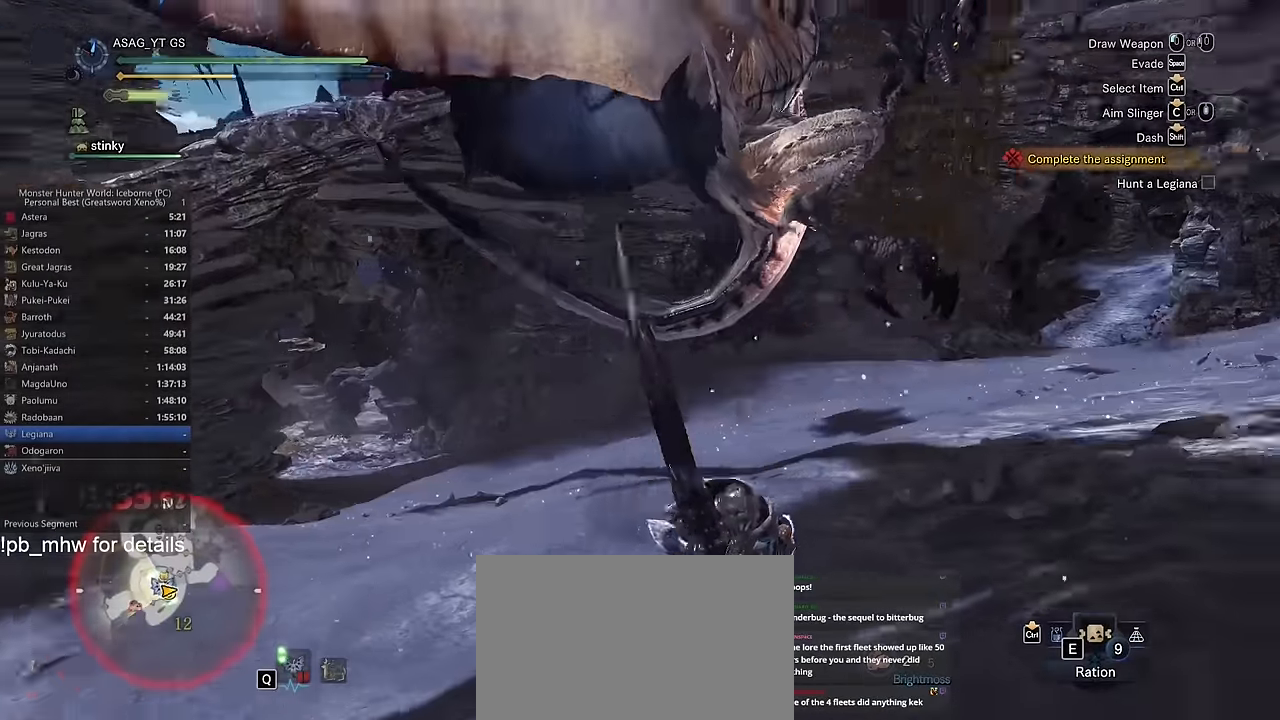
{"keys": ["d", "shift", "w"], "mouse": [], "events": [[500, "w", "down"]]}
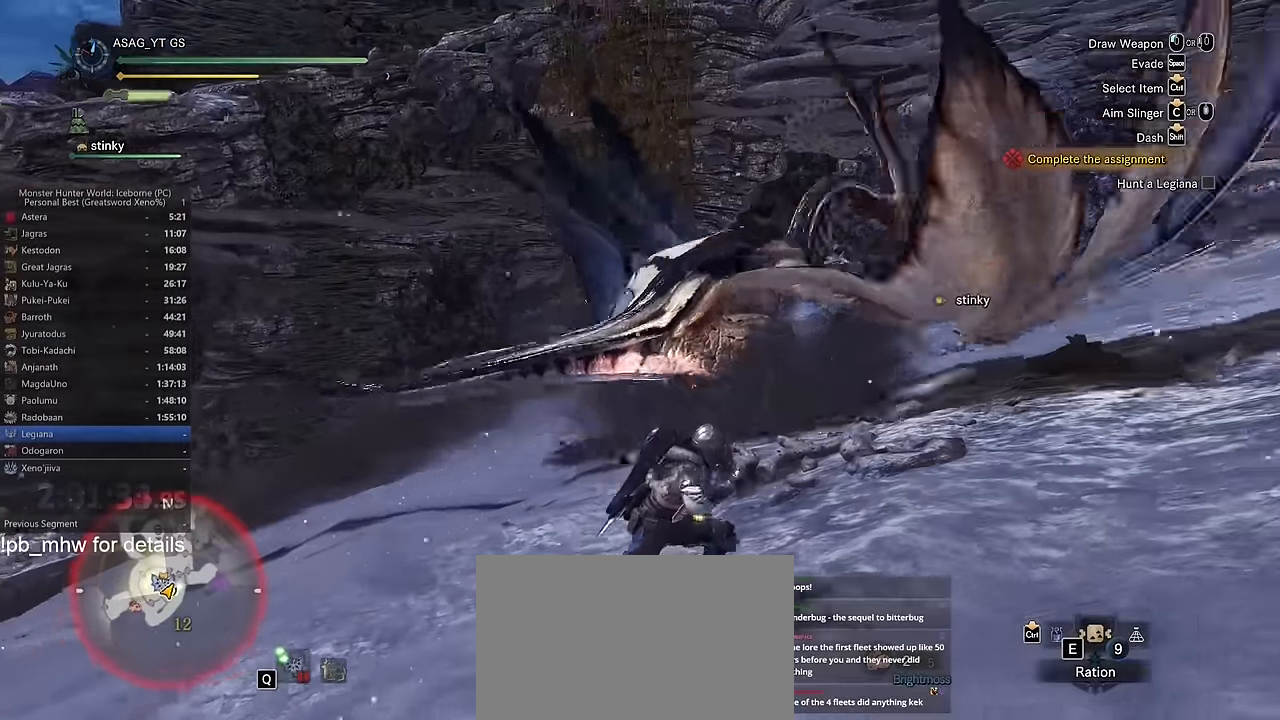
{"keys": ["d", "shift", "w"], "mouse": [], "events": []}
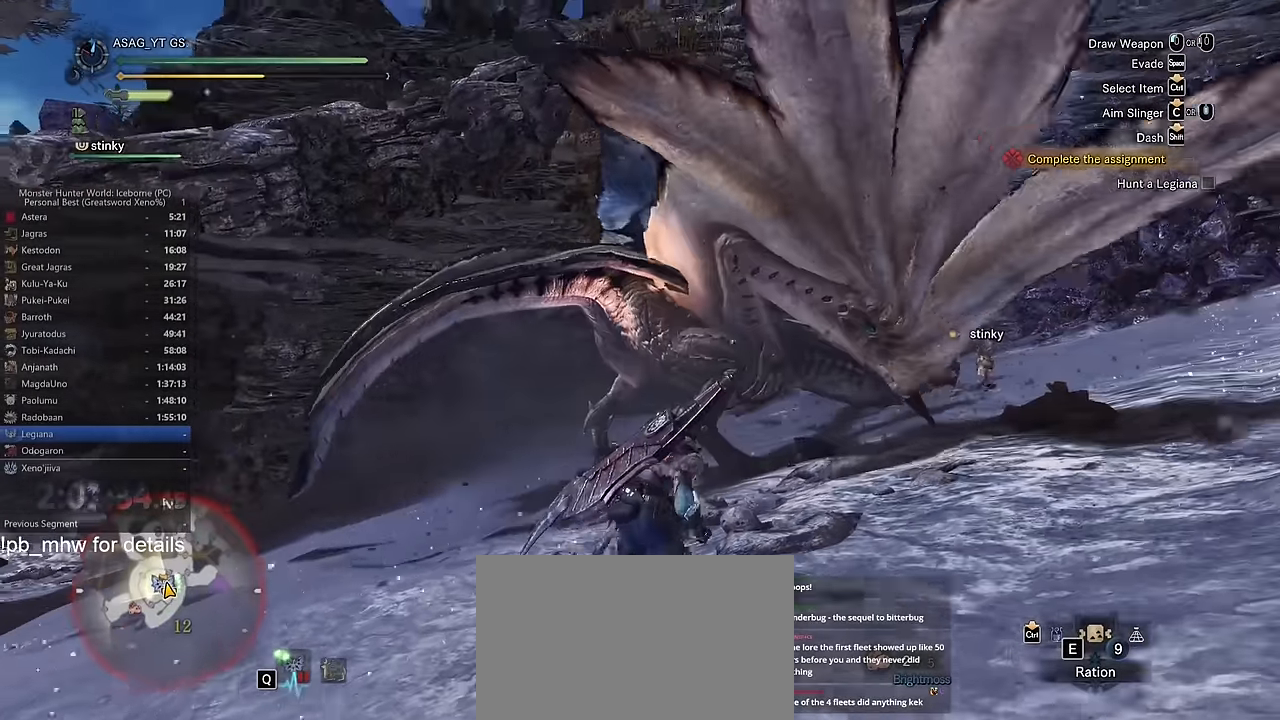
{"keys": ["d", "shift", "w"], "mouse": [], "events": []}
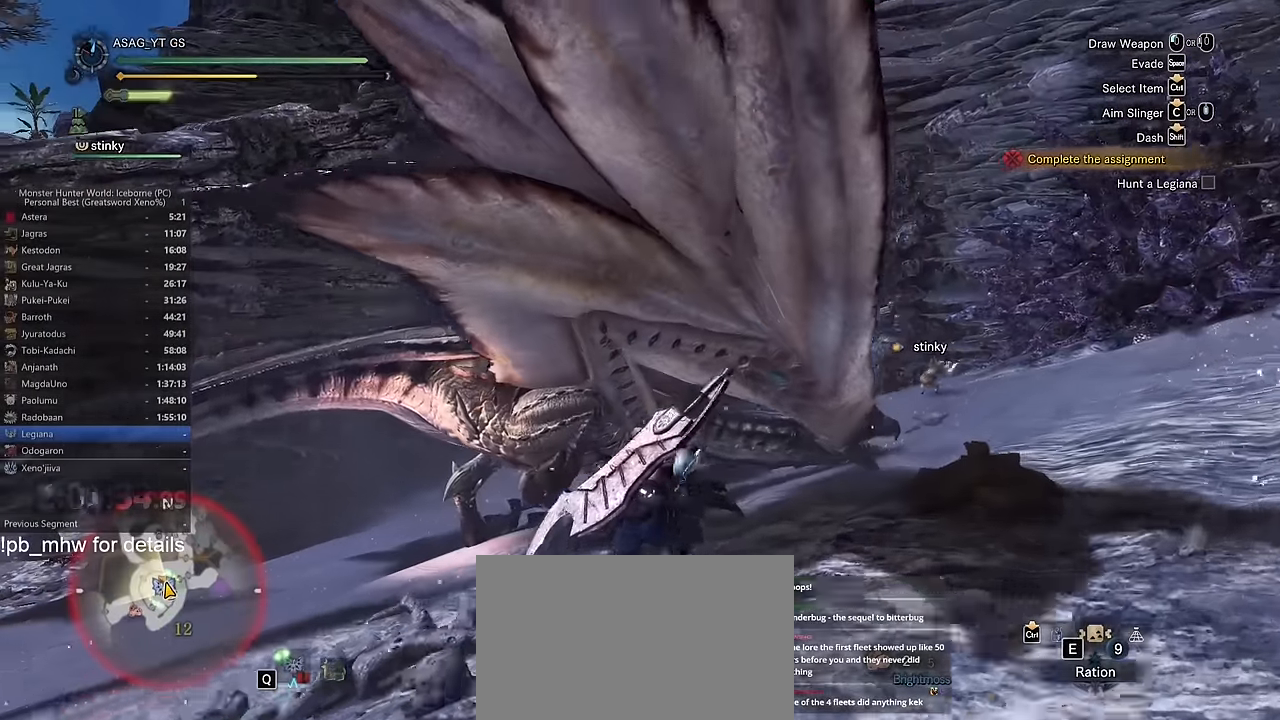
{"keys": ["shift", "w"], "mouse": [], "events": [[401, "d", "up"]]}
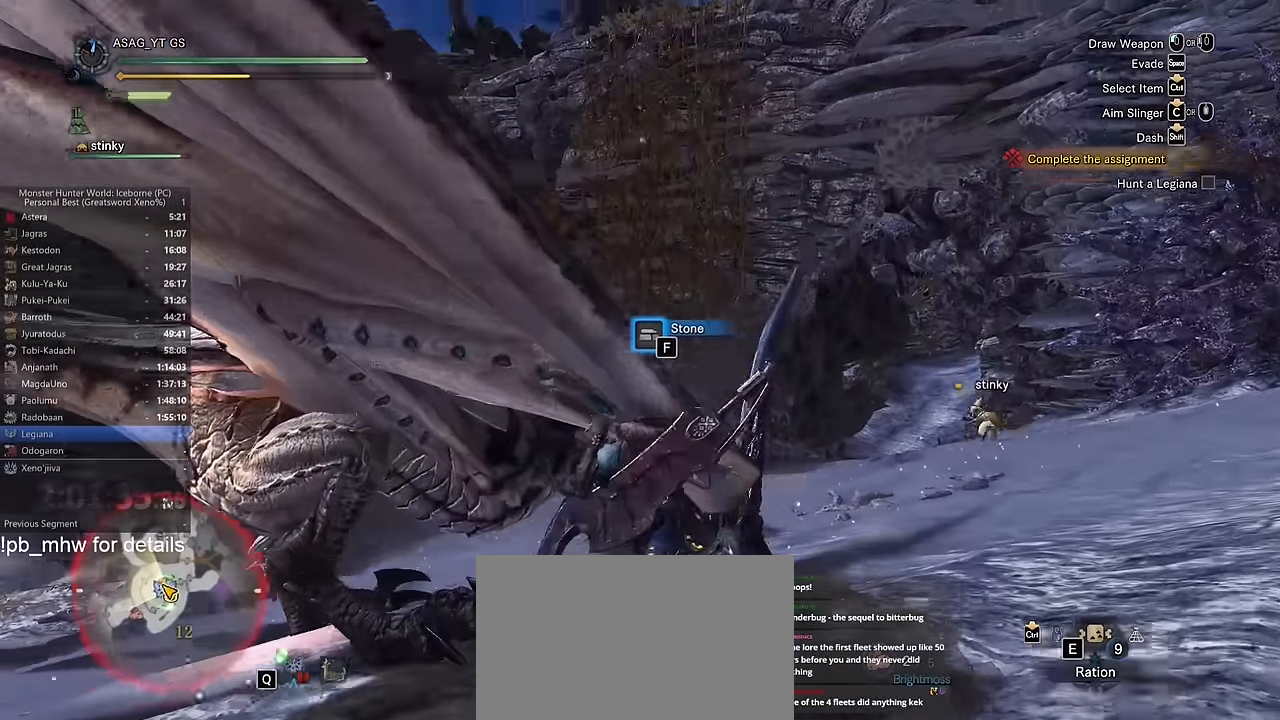
{"keys": ["w"], "mouse": [], "events": [[33, "shift", "up"]]}
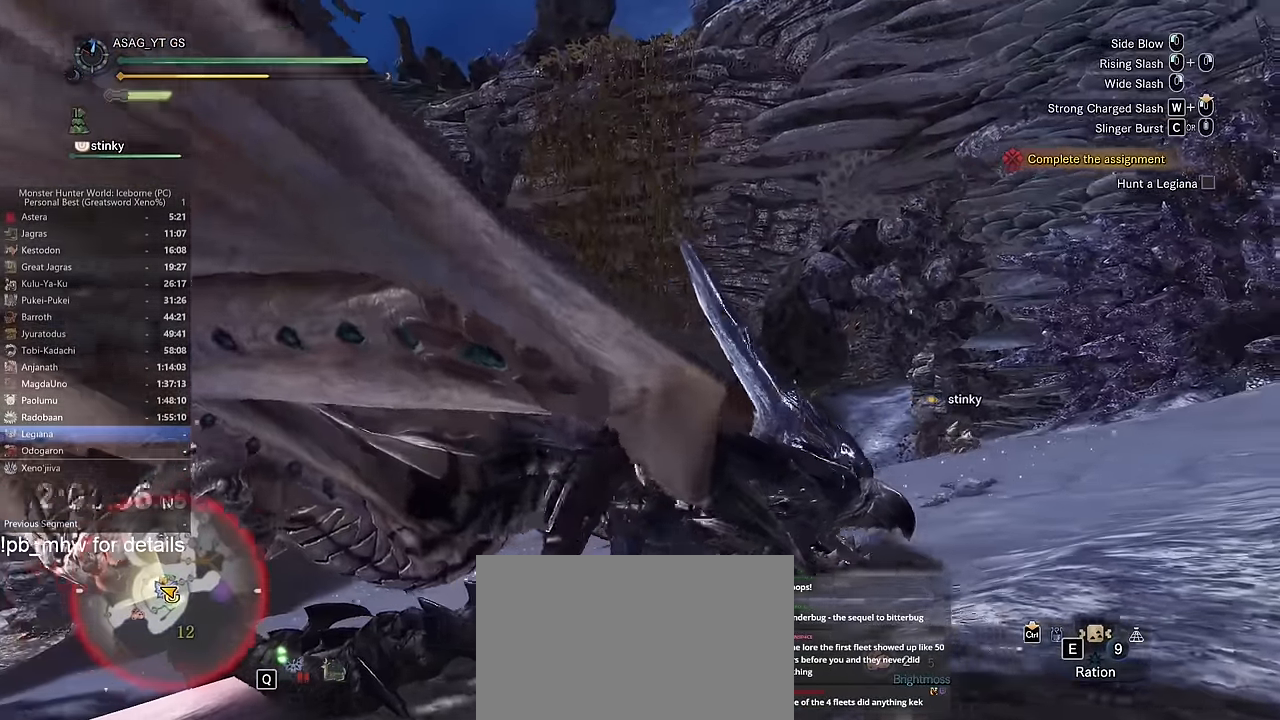
{"keys": ["w"], "mouse": [], "events": [[301, "d", "down"], [334, "d", "up"]]}
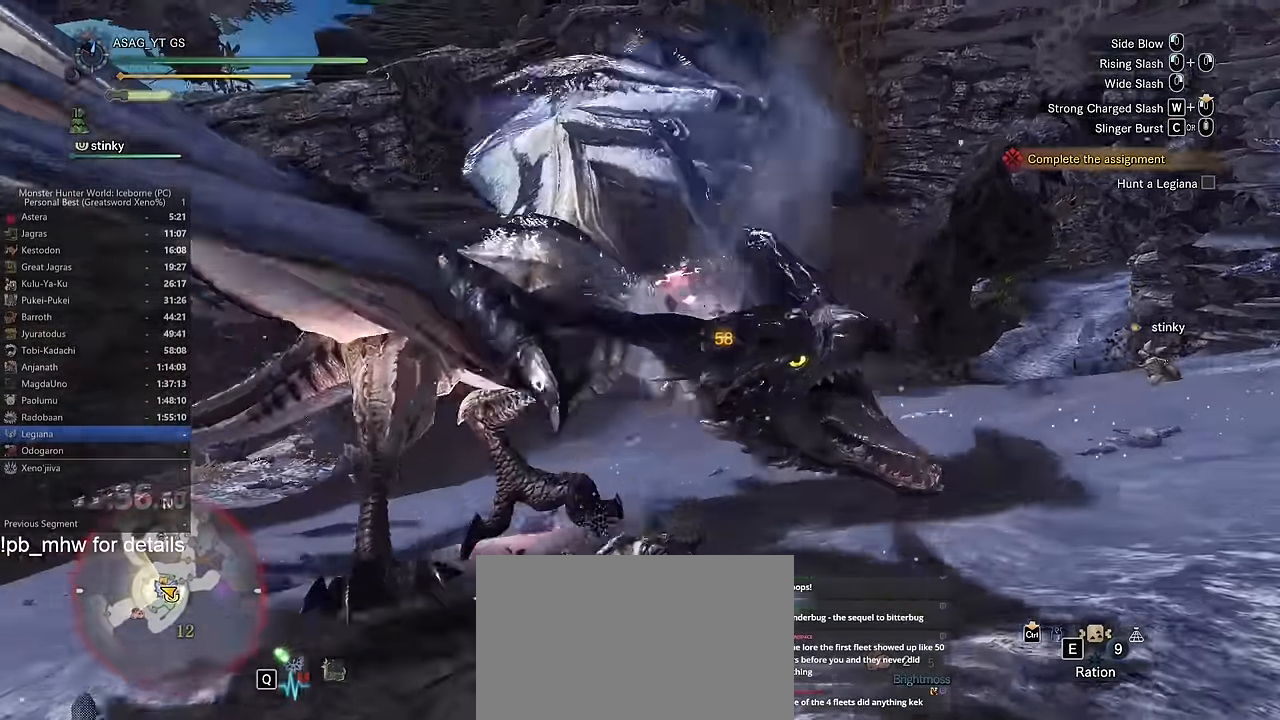
{"keys": ["a"], "mouse": [], "events": [[17, "w", "up"], [67, "a", "down"], [400, "space", "down"], [484, "space", "up"]]}
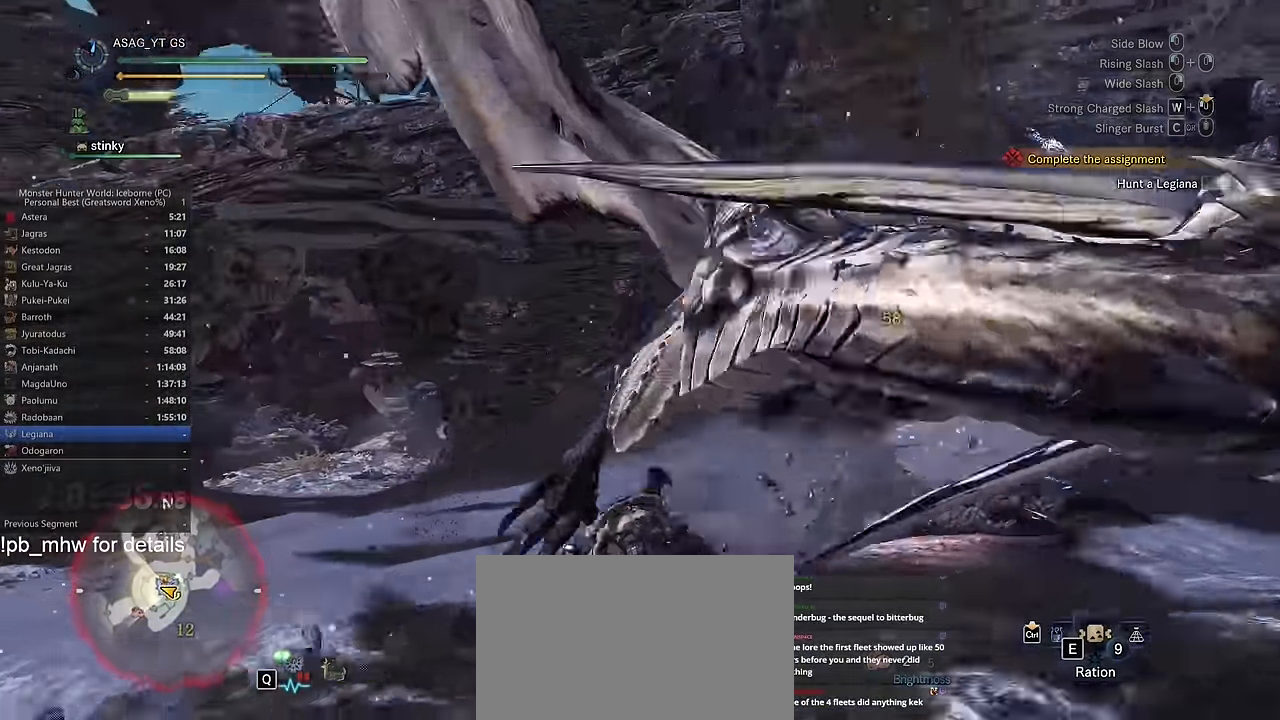
{"keys": ["w"], "mouse": [], "events": [[34, "space", "down"], [134, "space", "up"], [184, "space", "down"], [267, "space", "up"], [368, "a", "up"], [468, "w", "down"]]}
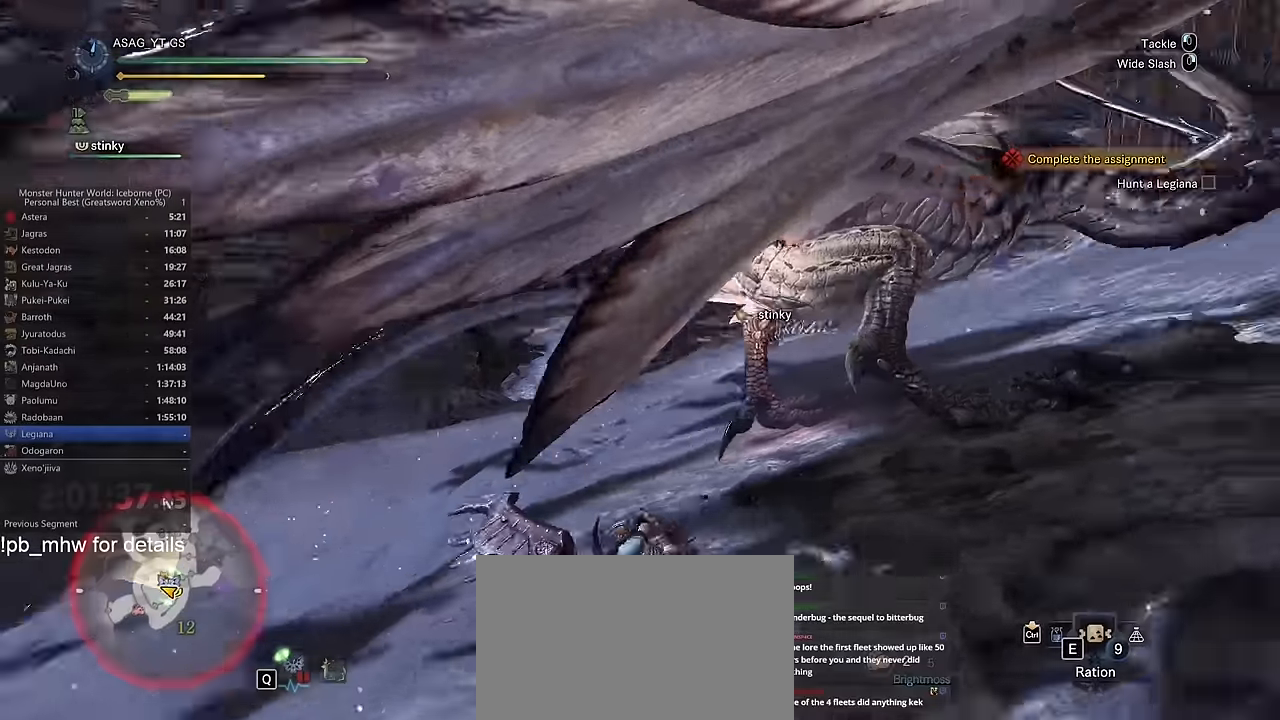
{"keys": ["a"], "mouse": [], "events": [[150, "a", "down"], [150, "w", "up"]]}
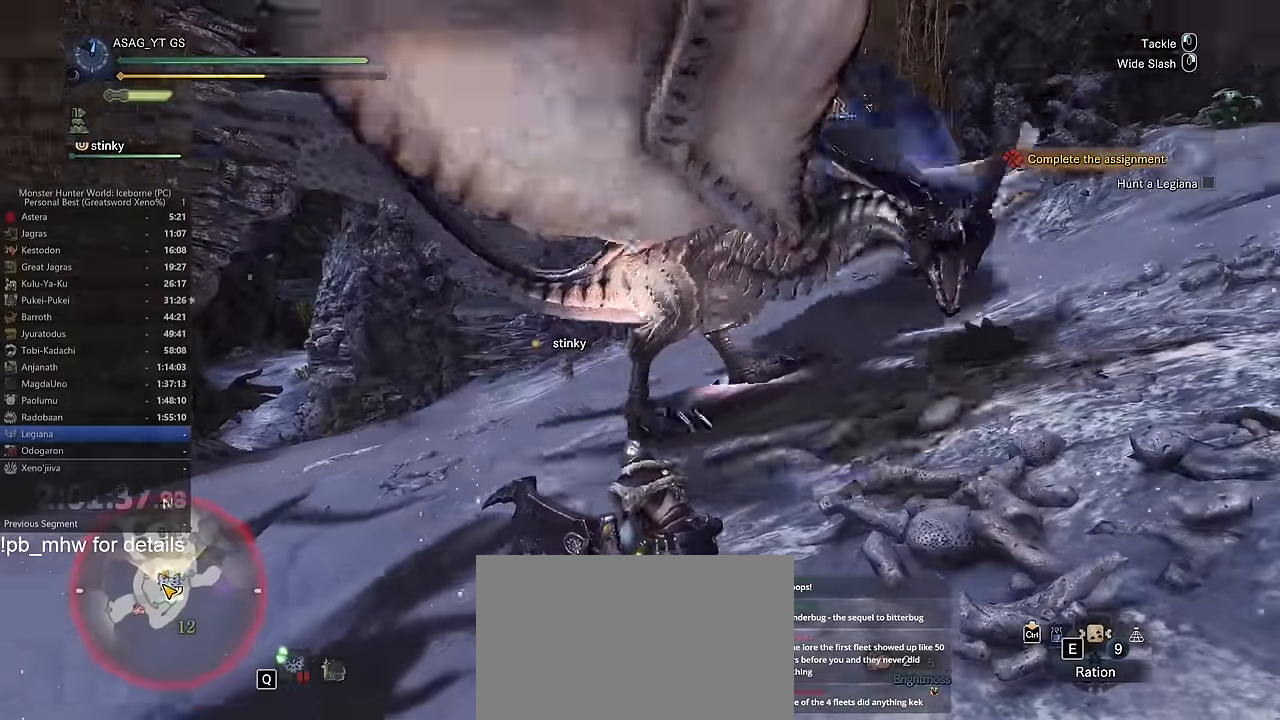
{"keys": ["a"], "mouse": [], "events": []}
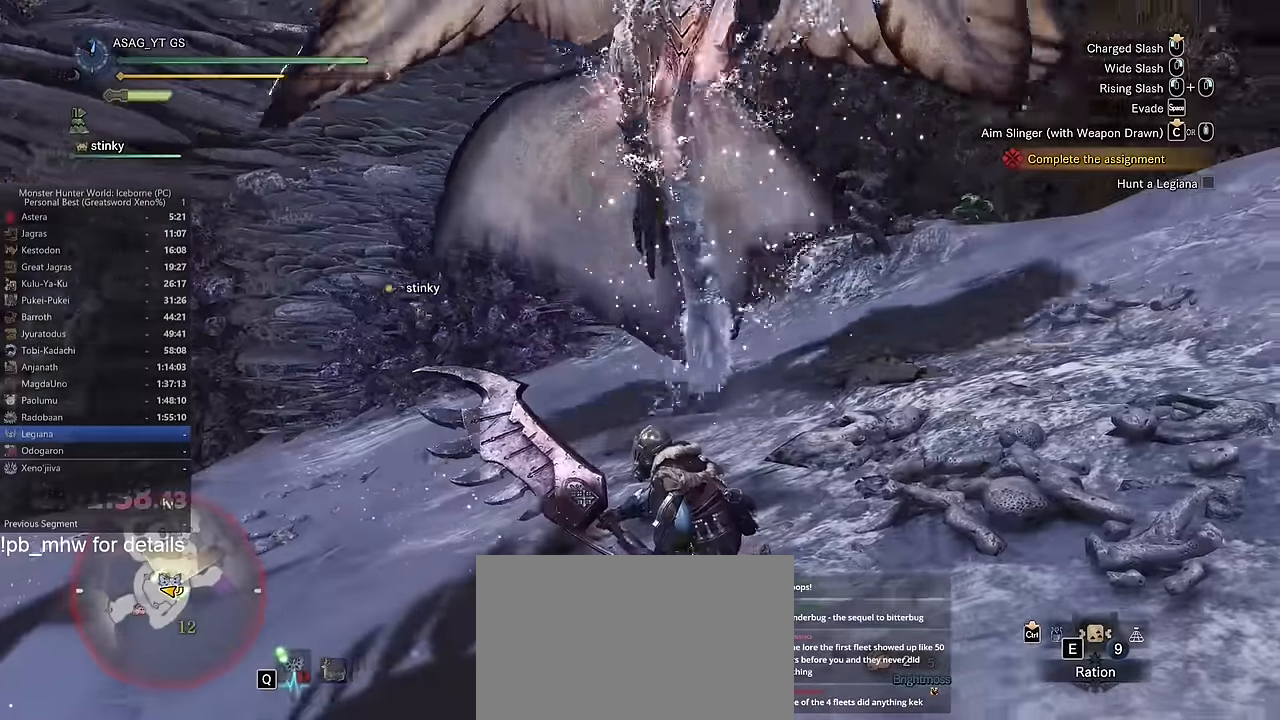
{"keys": ["a"], "mouse": [], "events": [[267, "space", "down"], [317, "space", "up"], [417, "space", "down"], [500, "space", "up"]]}
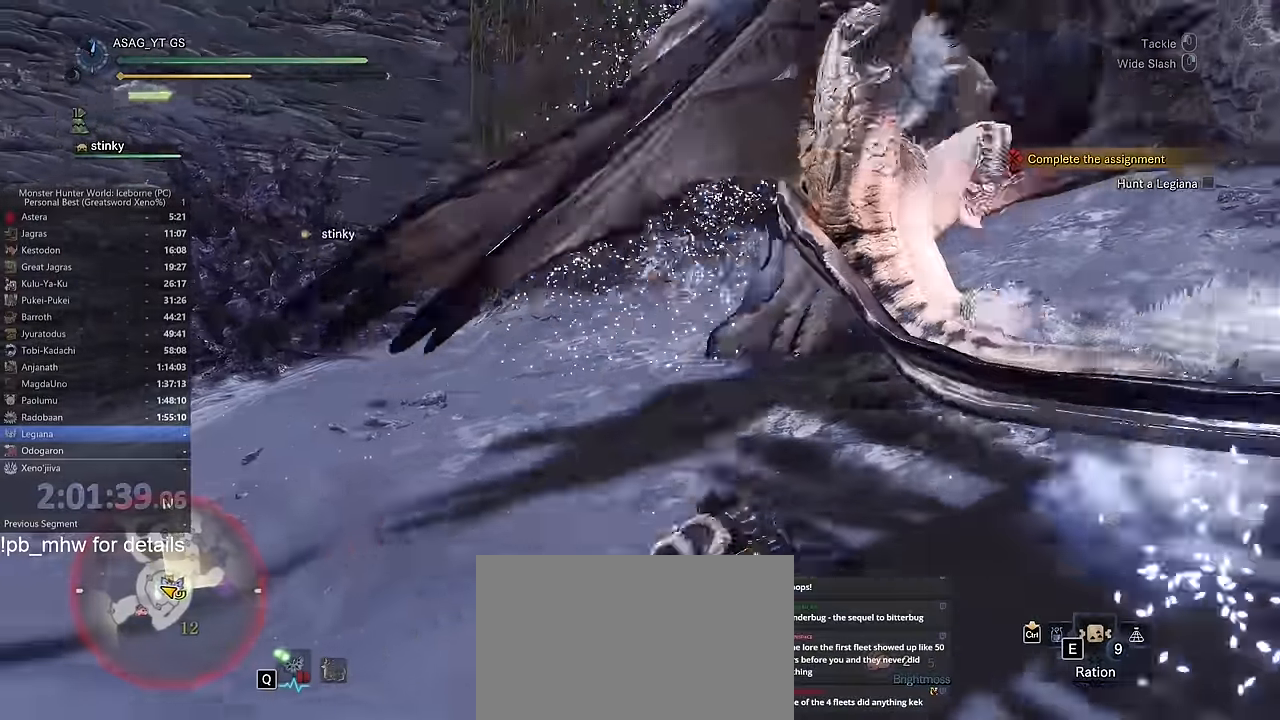
{"keys": ["d", "shift", "w"], "mouse": [], "events": [[150, "a", "up"], [150, "w", "down"], [334, "d", "down"], [467, "shift", "down"]]}
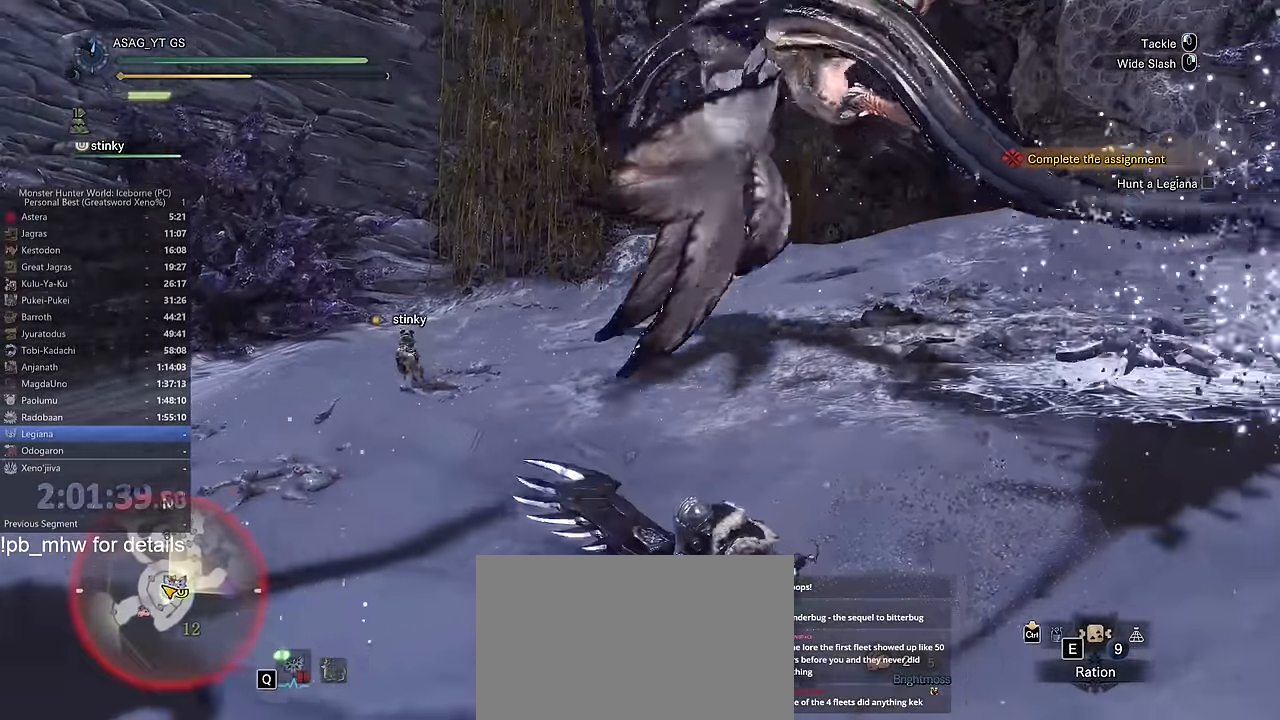
{"keys": ["a", "shift", "w"], "mouse": [], "events": [[66, "d", "up"], [250, "a", "down"]]}
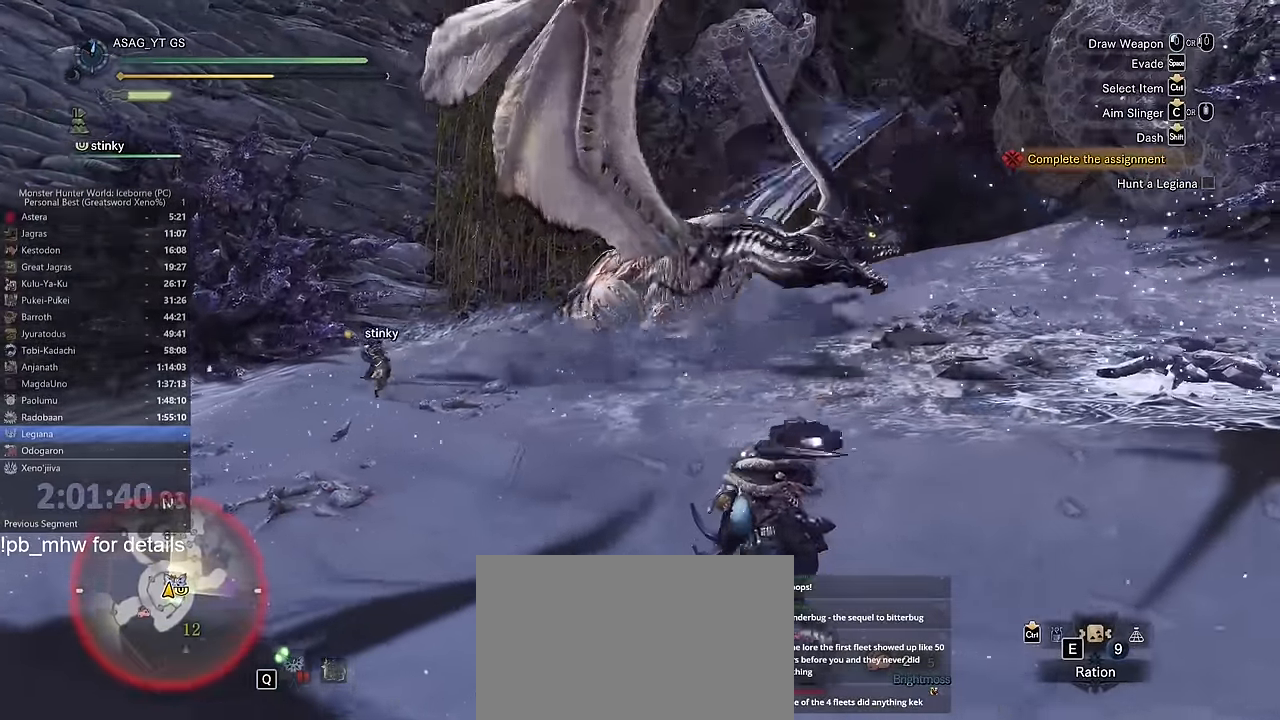
{"keys": ["shift", "w"], "mouse": [], "events": [[501, "a", "up"]]}
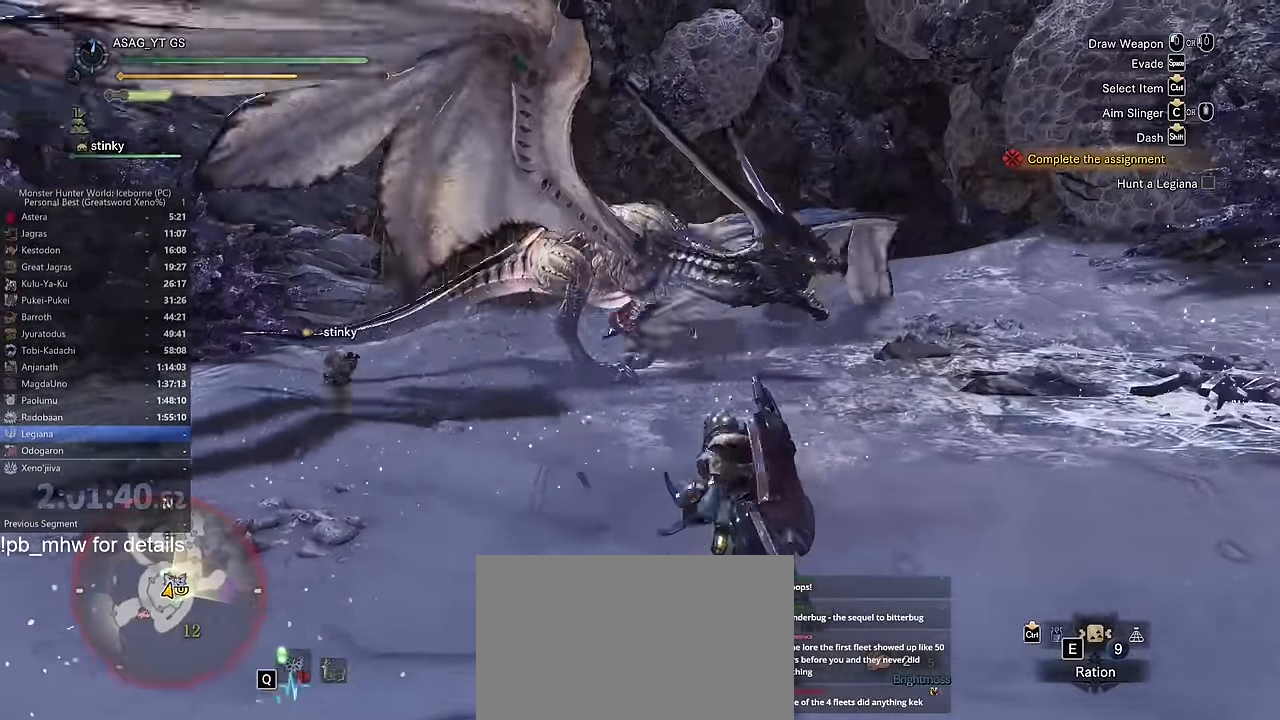
{"keys": ["shift", "w"], "mouse": [], "events": []}
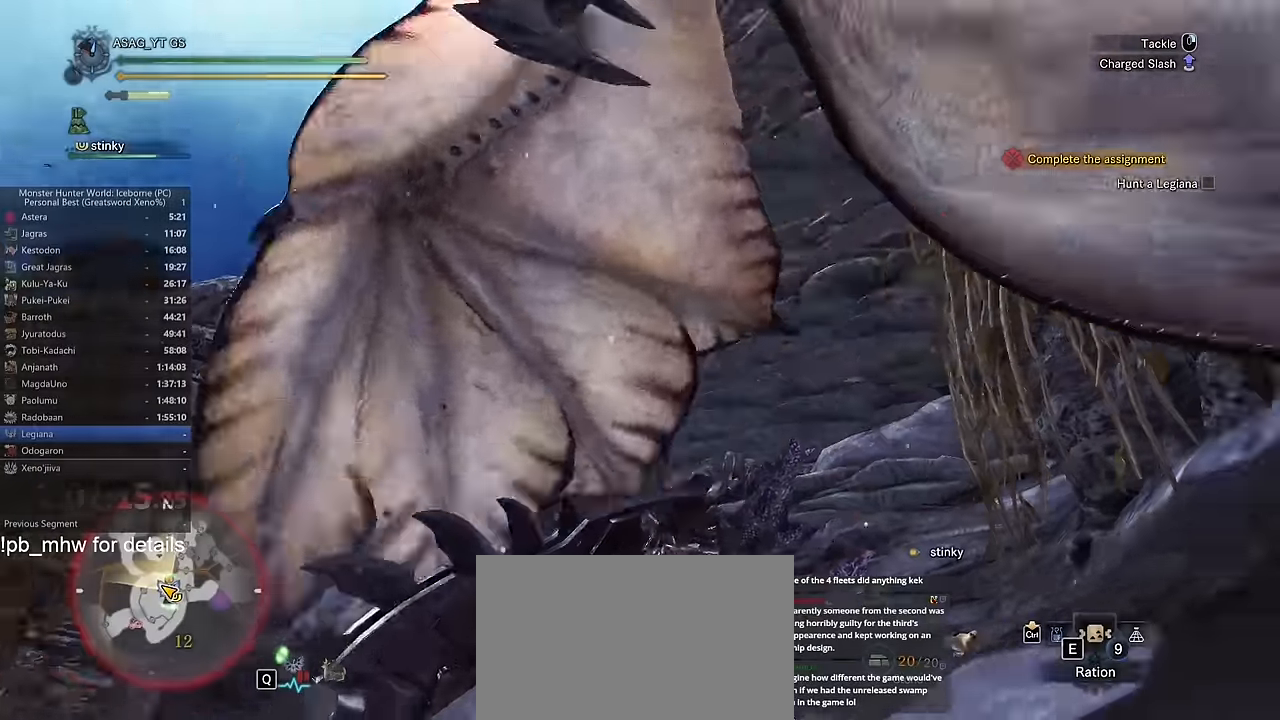
{"keys": ["shift", "w"], "mouse": []}
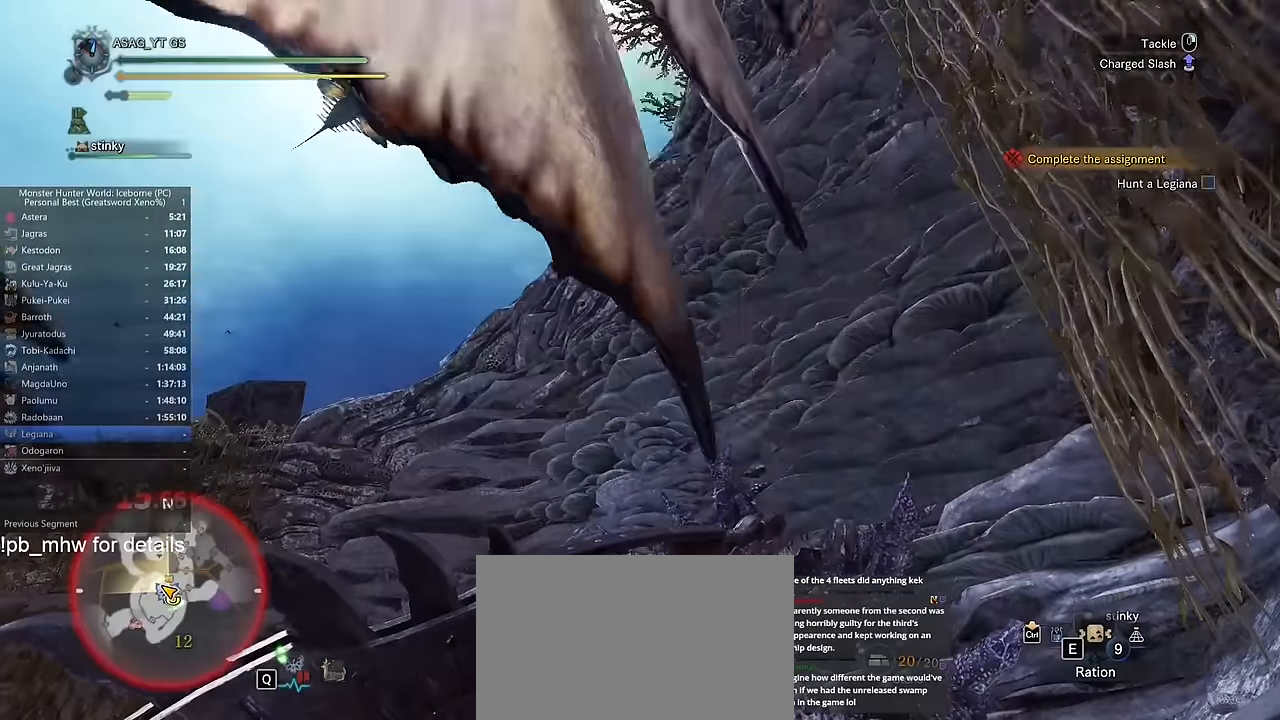
{"keys": ["a", "shift", "w"], "mouse": [], "events": [[183, "a", "down"]]}
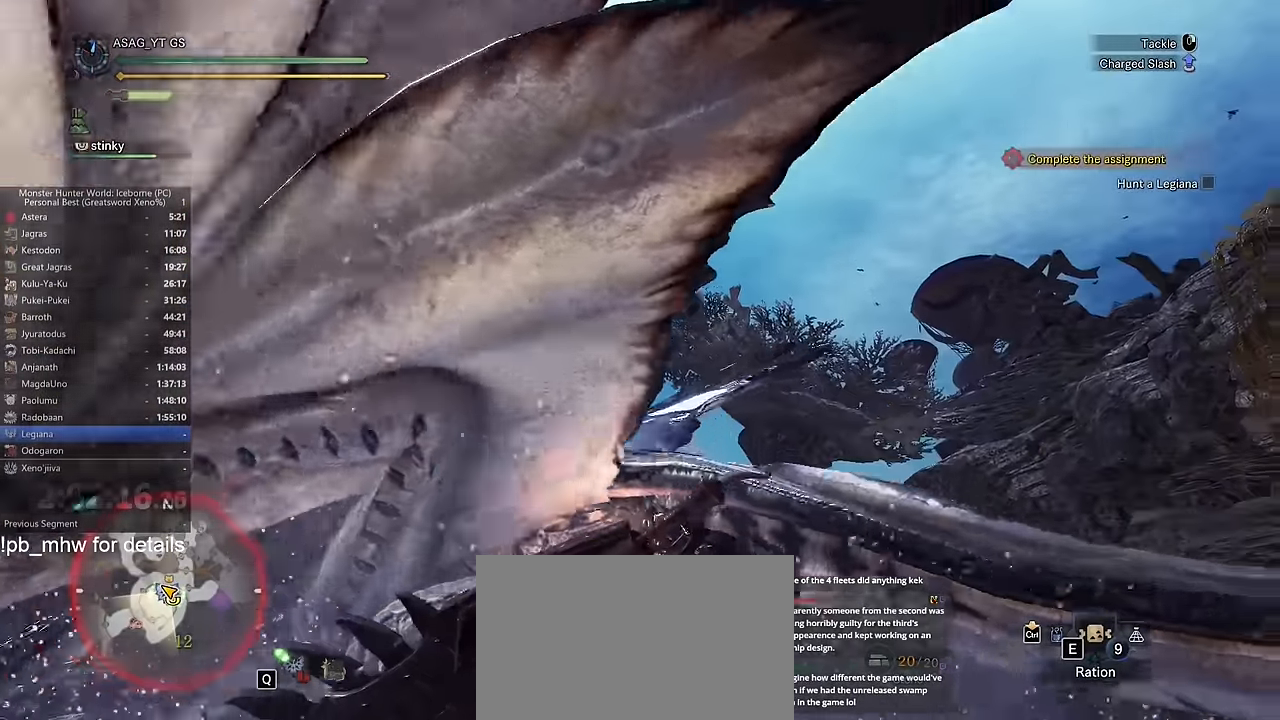
{"keys": ["shift", "w"], "mouse": [], "events": [[17, "a", "up"]]}
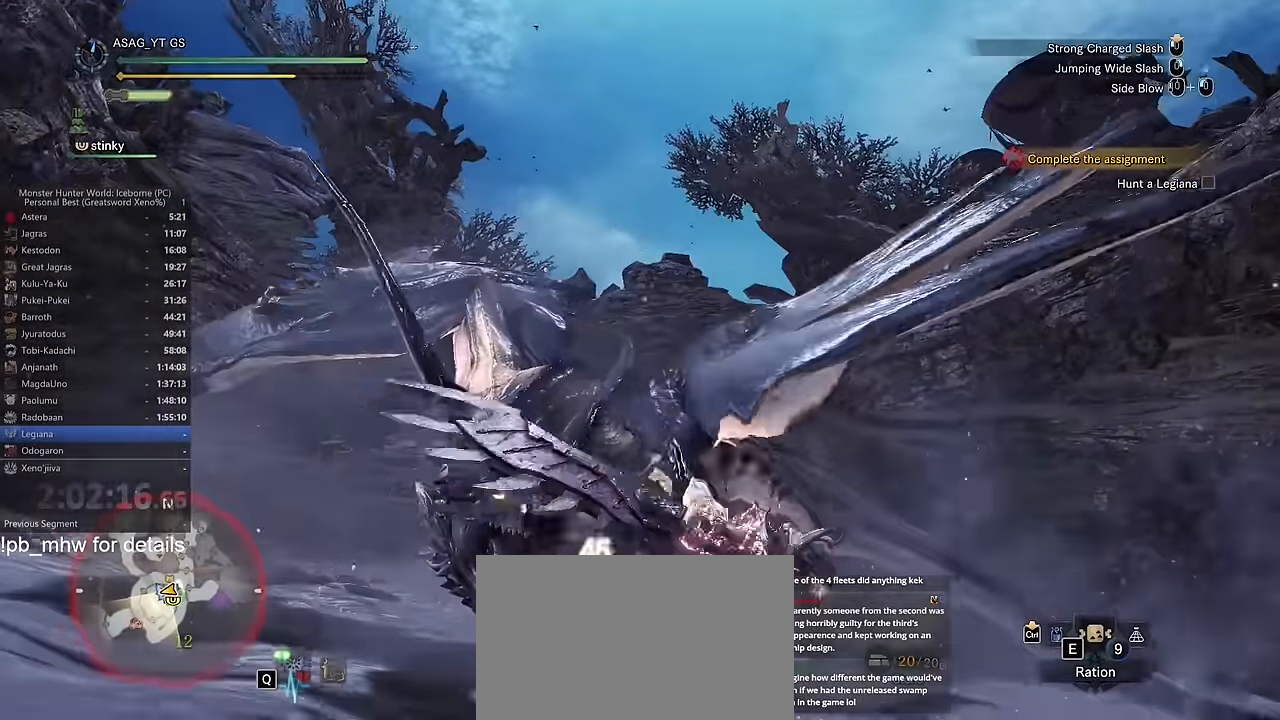
{"keys": ["d"], "mouse": [], "events": [[117, "d", "down"], [150, "shift", "up"], [200, "w", "up"]]}
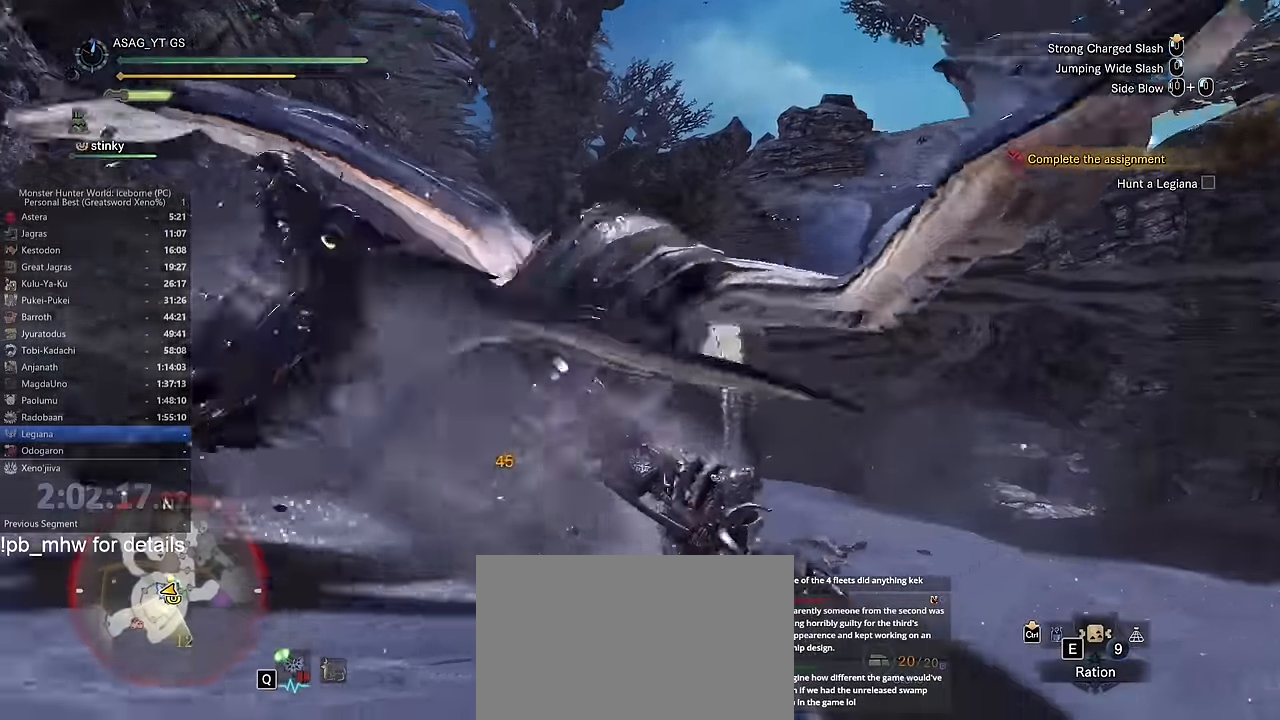
{"keys": ["d", "space"], "mouse": [], "events": [[267, "space", "down"], [367, "space", "up"], [451, "space", "down"]]}
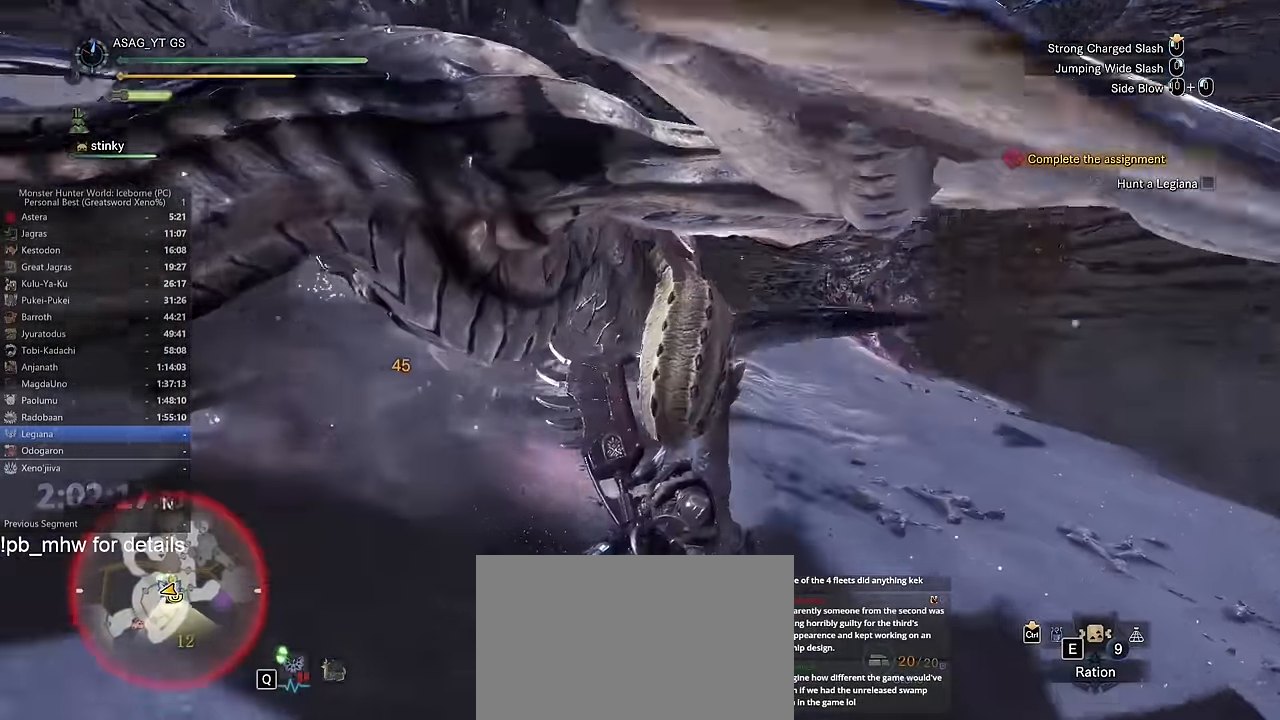
{"keys": ["d"], "mouse": [], "events": [[50, "space", "up"]]}